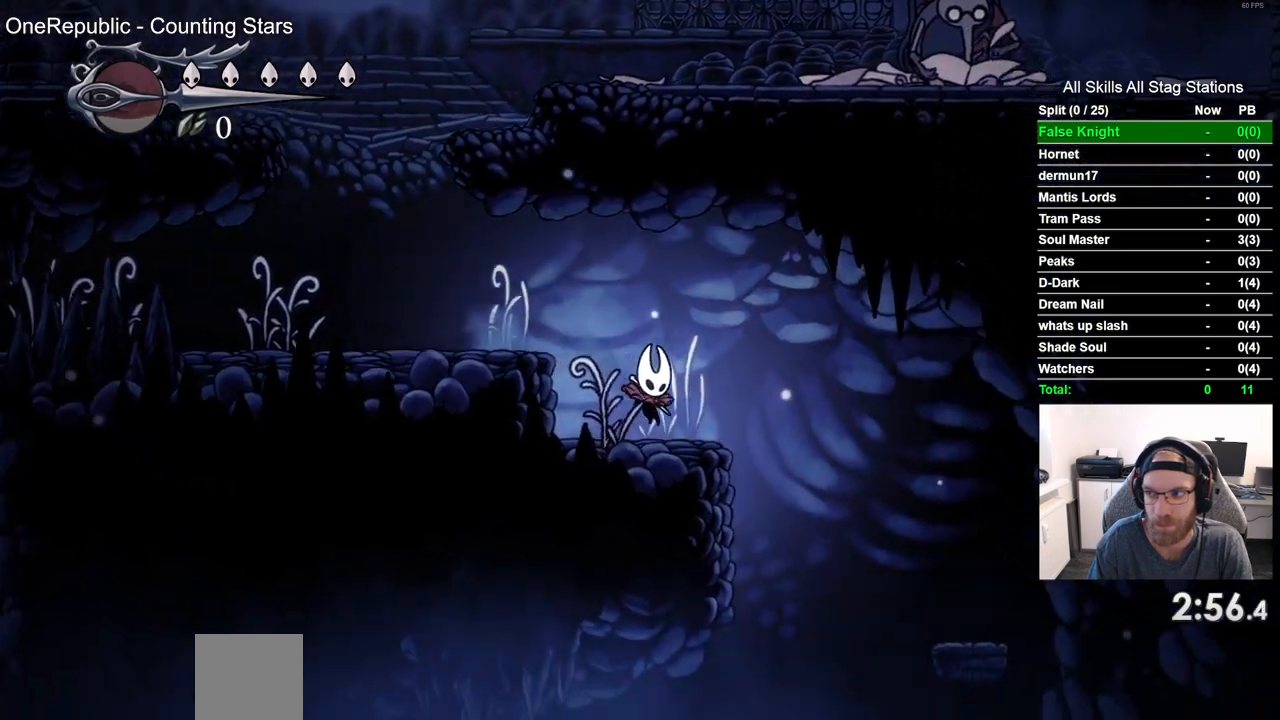
Gameplay with a controller (PlayStation layout); each line is a JSON object with the inputs held at the frame after it (dt_ms = milliseconds from this image to that frame). "events" lists button and stick changes between this image and that frame as [ms after this image, input, new state], when the widget could be followed in between.
{"dt_ms": 500, "buttons": ["DPAD_RIGHT"], "left_stick": "center", "right_stick": "center", "events": []}
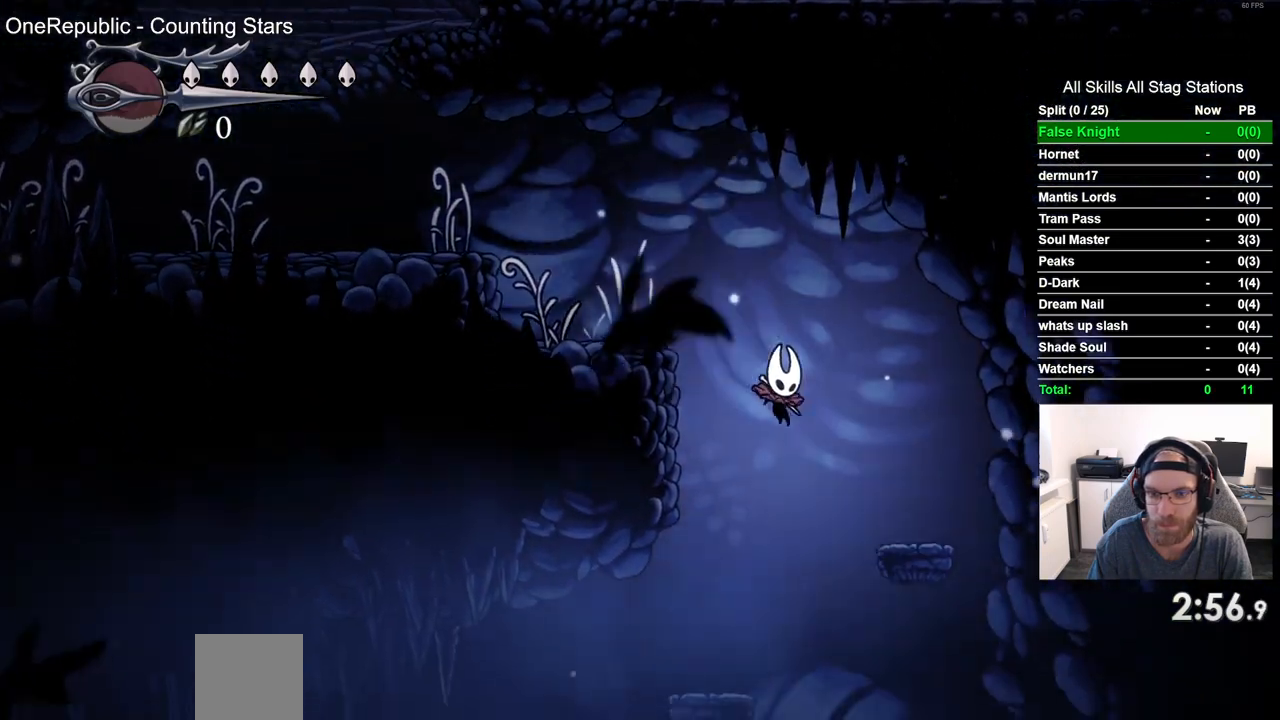
{"dt_ms": 500, "buttons": ["DPAD_RIGHT"], "left_stick": "center", "right_stick": "center", "events": []}
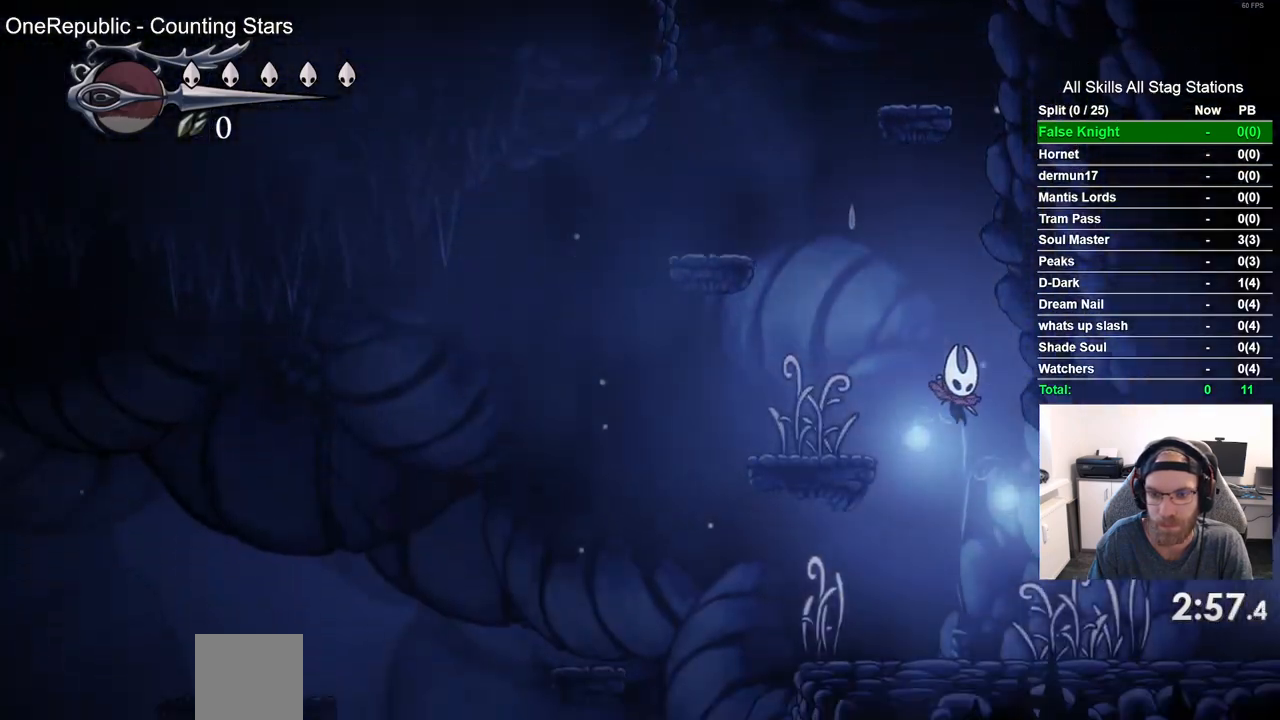
{"dt_ms": 500, "buttons": ["DPAD_RIGHT"], "left_stick": "center", "right_stick": "center", "events": [[183, "SQUARE", "down"], [367, "SQUARE", "up"]]}
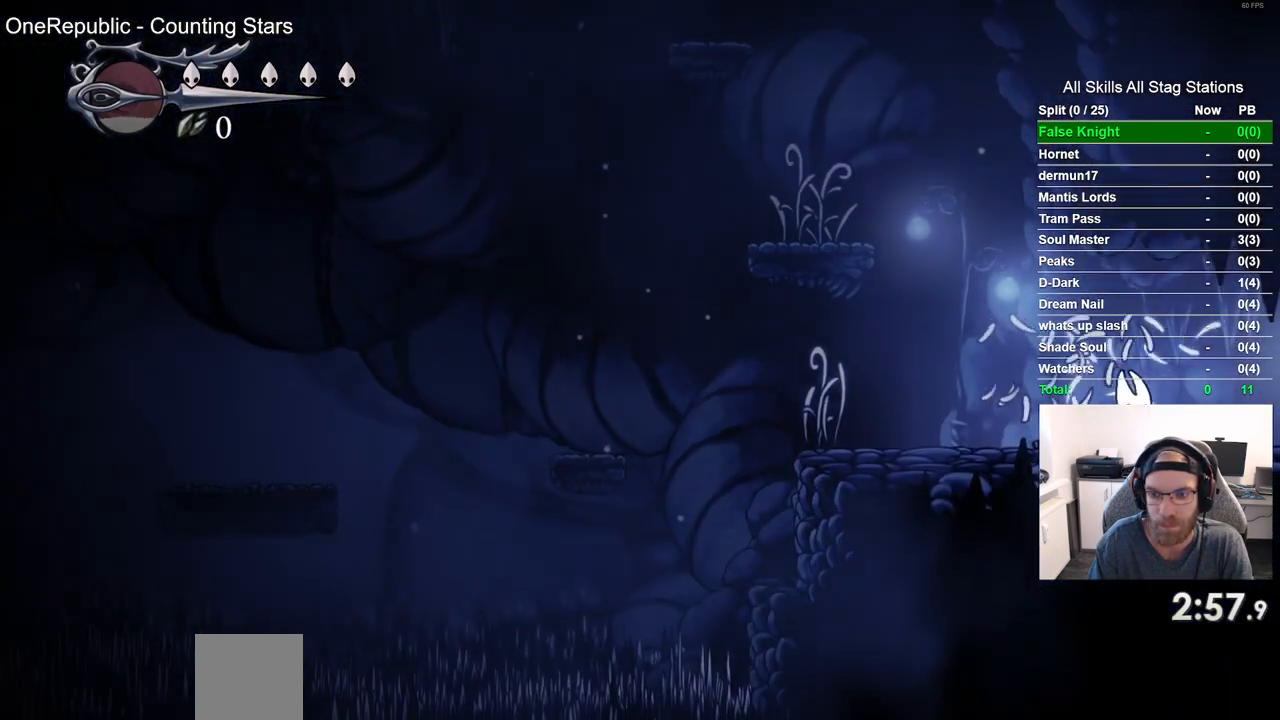
{"dt_ms": 500, "buttons": ["DPAD_RIGHT"], "left_stick": "center", "right_stick": "center", "events": [[117, "SQUARE", "down"], [283, "SQUARE", "up"]]}
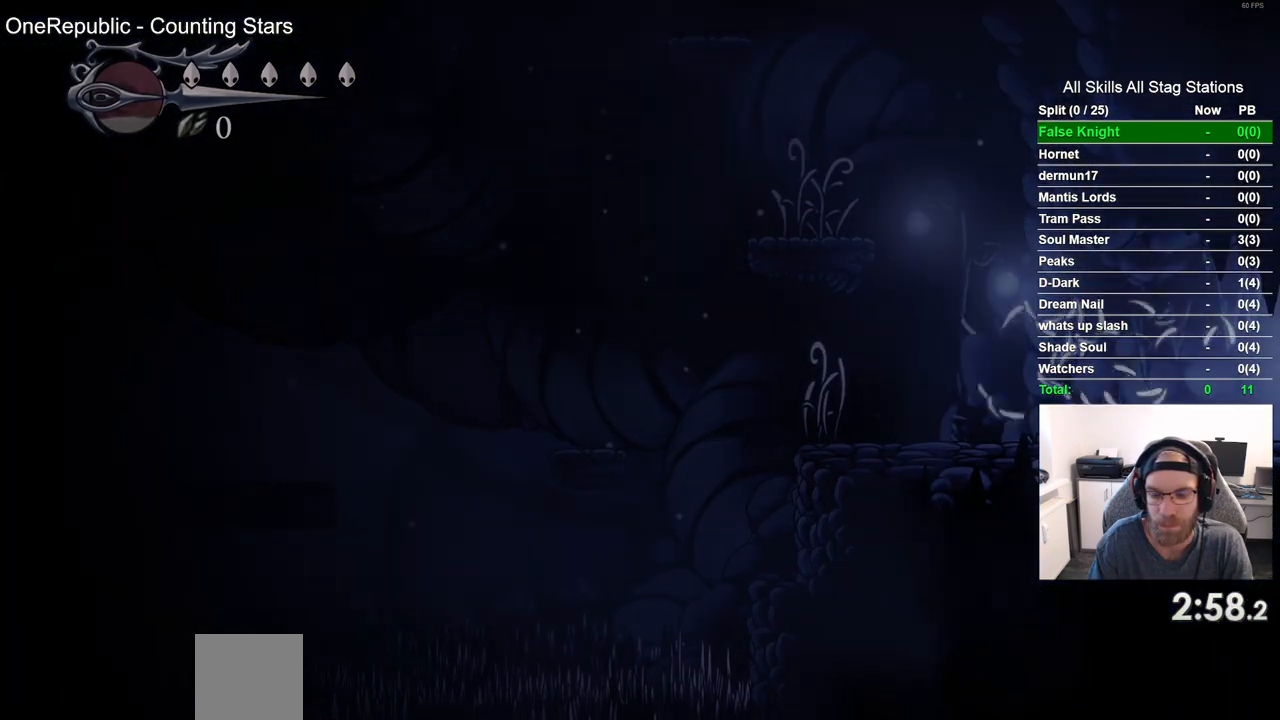
{"dt_ms": 500, "buttons": ["DPAD_RIGHT"], "left_stick": "center", "right_stick": "center", "events": [[50, "DPAD_RIGHT", "up"], [217, "DPAD_RIGHT", "down"]]}
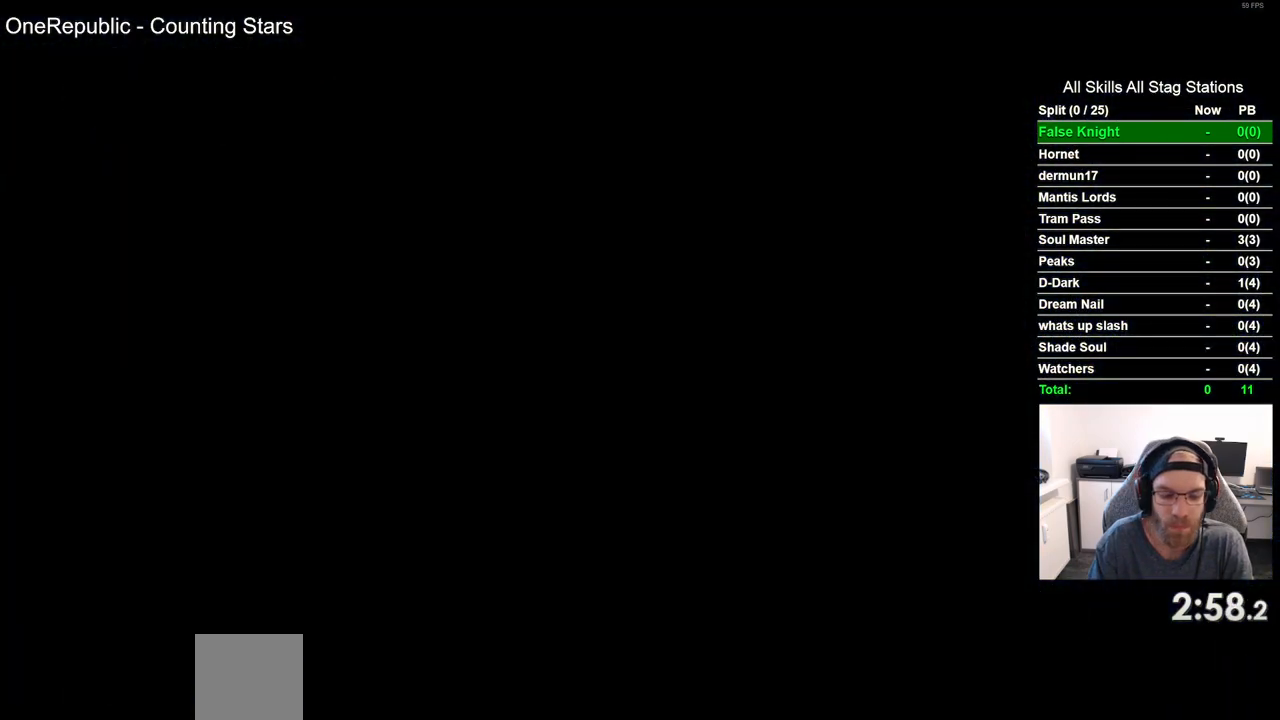
{"dt_ms": 500, "buttons": ["DPAD_RIGHT"], "left_stick": "center", "right_stick": "center", "events": []}
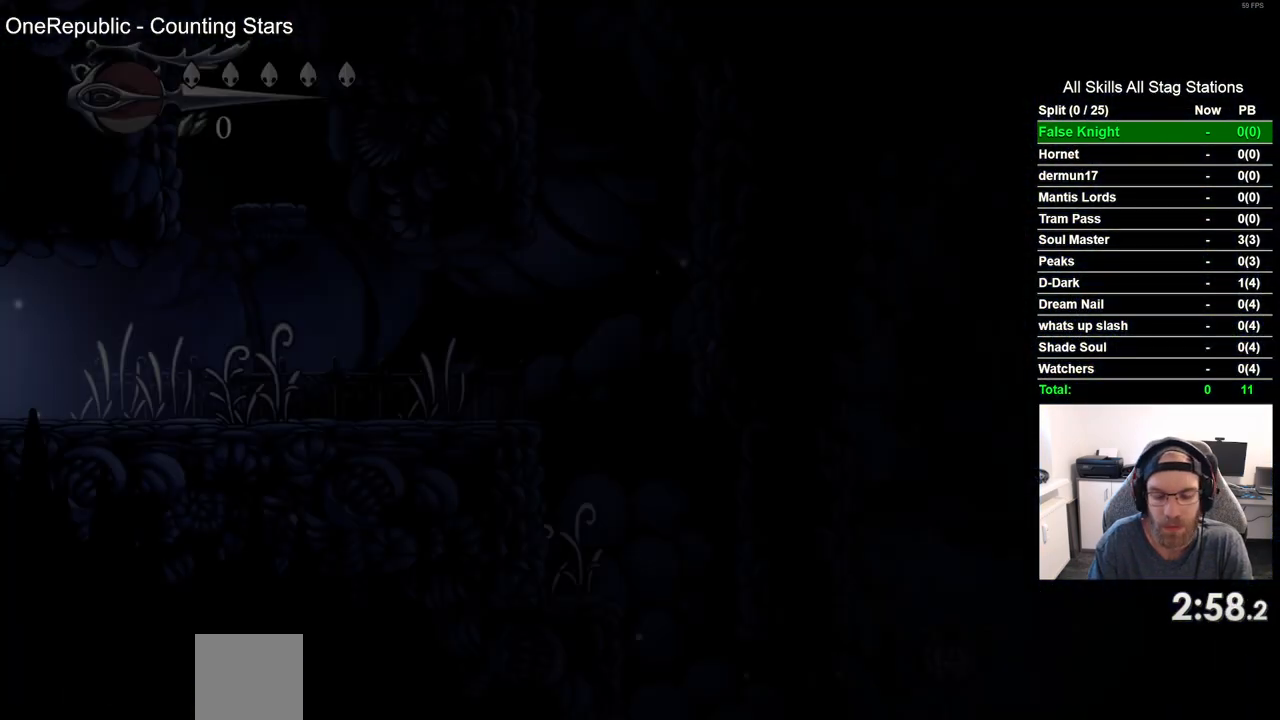
{"dt_ms": 500, "buttons": ["DPAD_RIGHT"], "left_stick": "center", "right_stick": "center", "events": []}
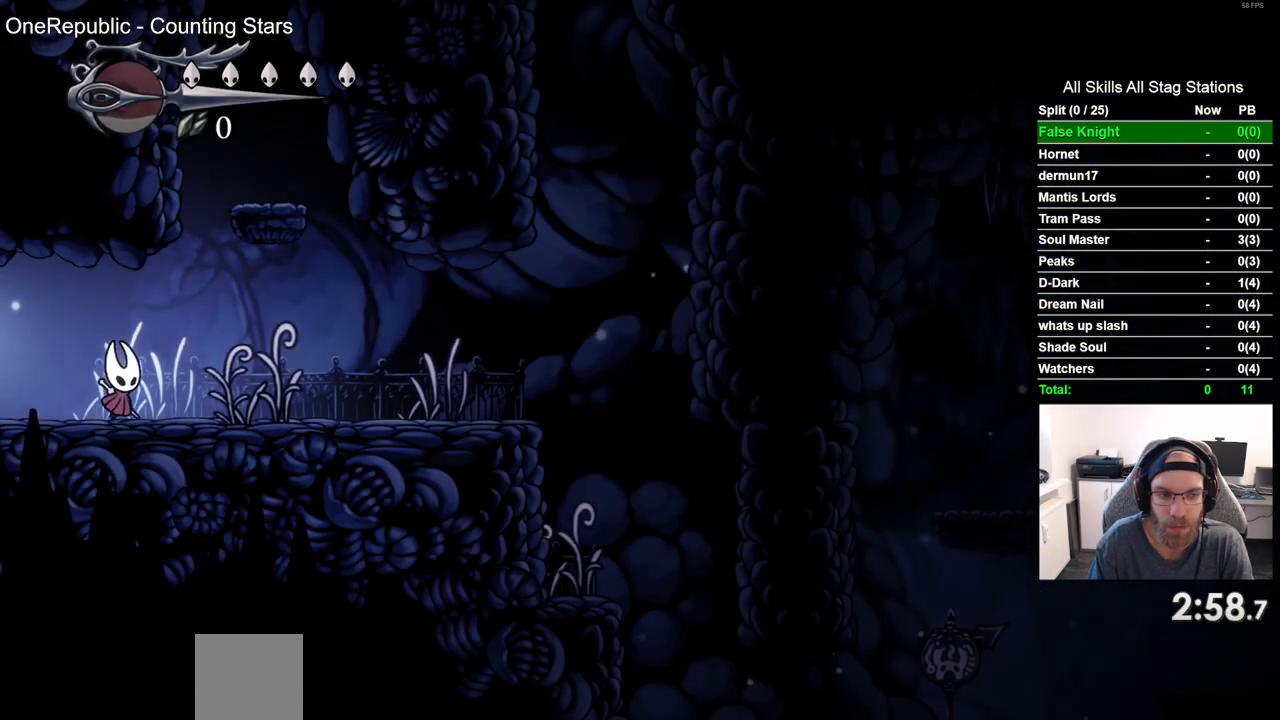
{"dt_ms": 500, "buttons": ["SQUARE", "DPAD_RIGHT"], "left_stick": "center", "right_stick": "center", "events": [[17, "SQUARE", "down"], [200, "SQUARE", "up"], [467, "SQUARE", "down"]]}
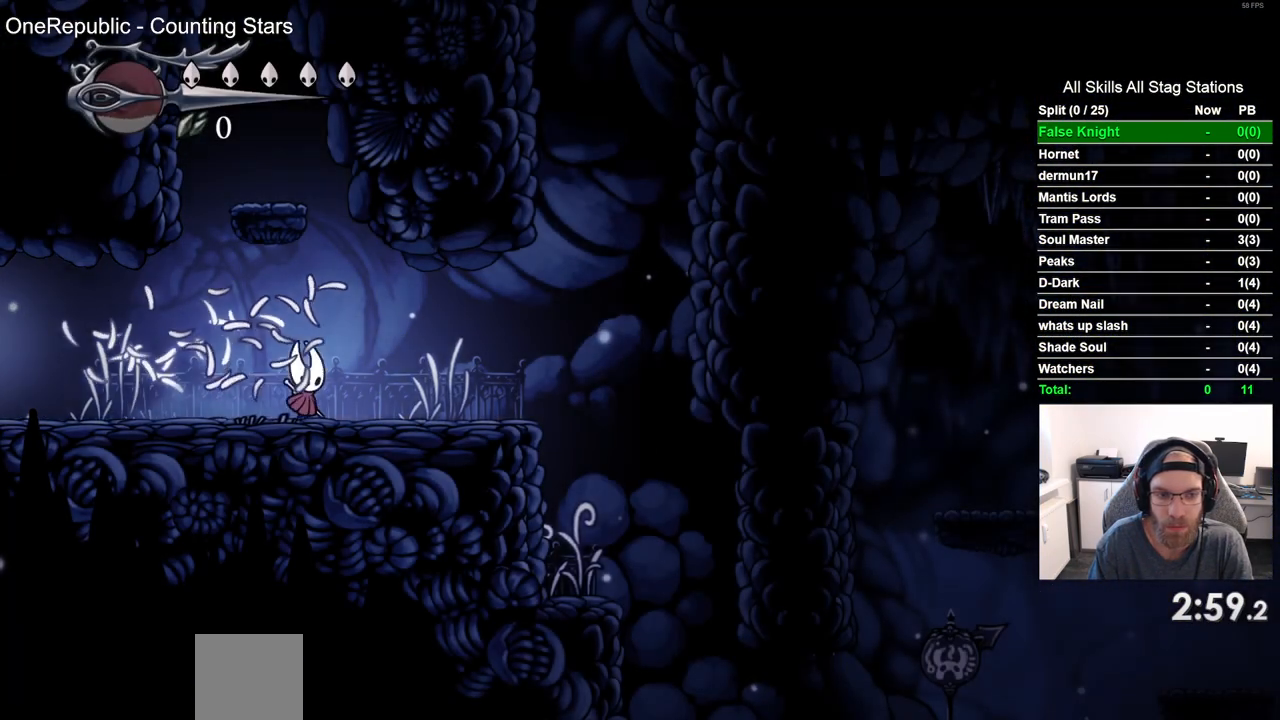
{"dt_ms": 500, "buttons": ["DPAD_RIGHT"], "left_stick": "center", "right_stick": "center", "events": [[150, "SQUARE", "up"]]}
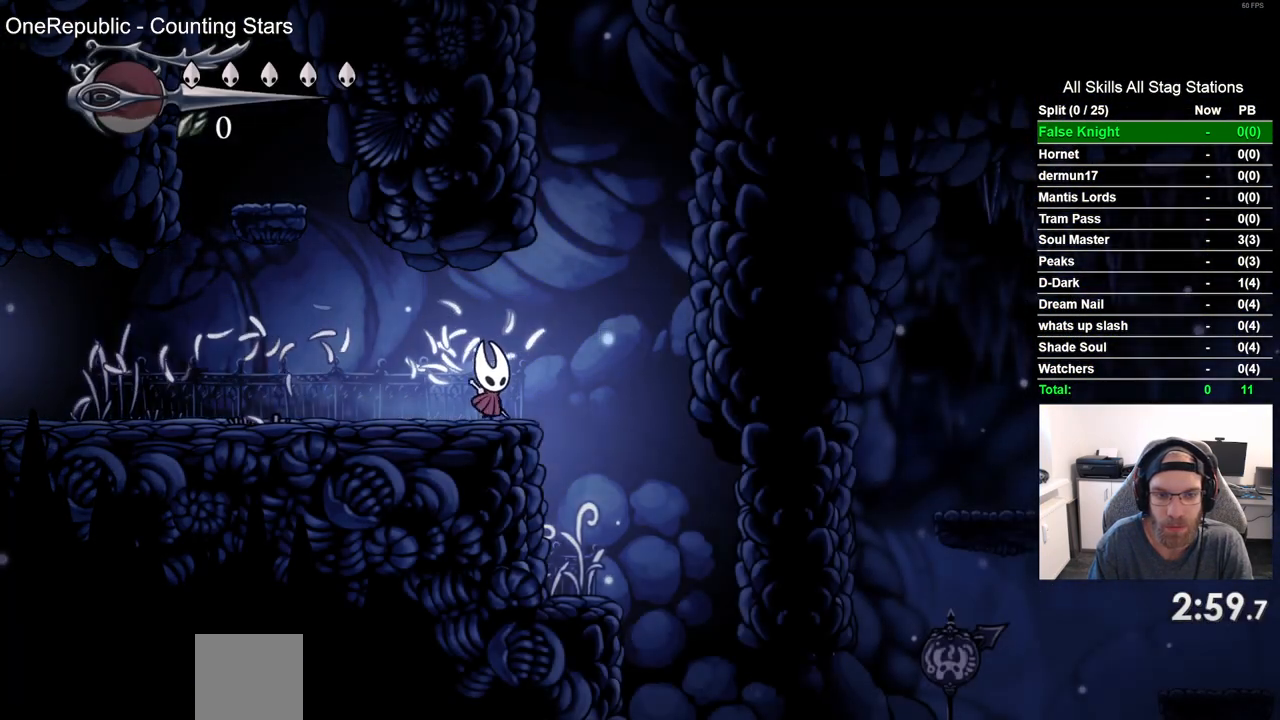
{"dt_ms": 500, "buttons": ["DPAD_RIGHT"], "left_stick": "center", "right_stick": "center", "events": []}
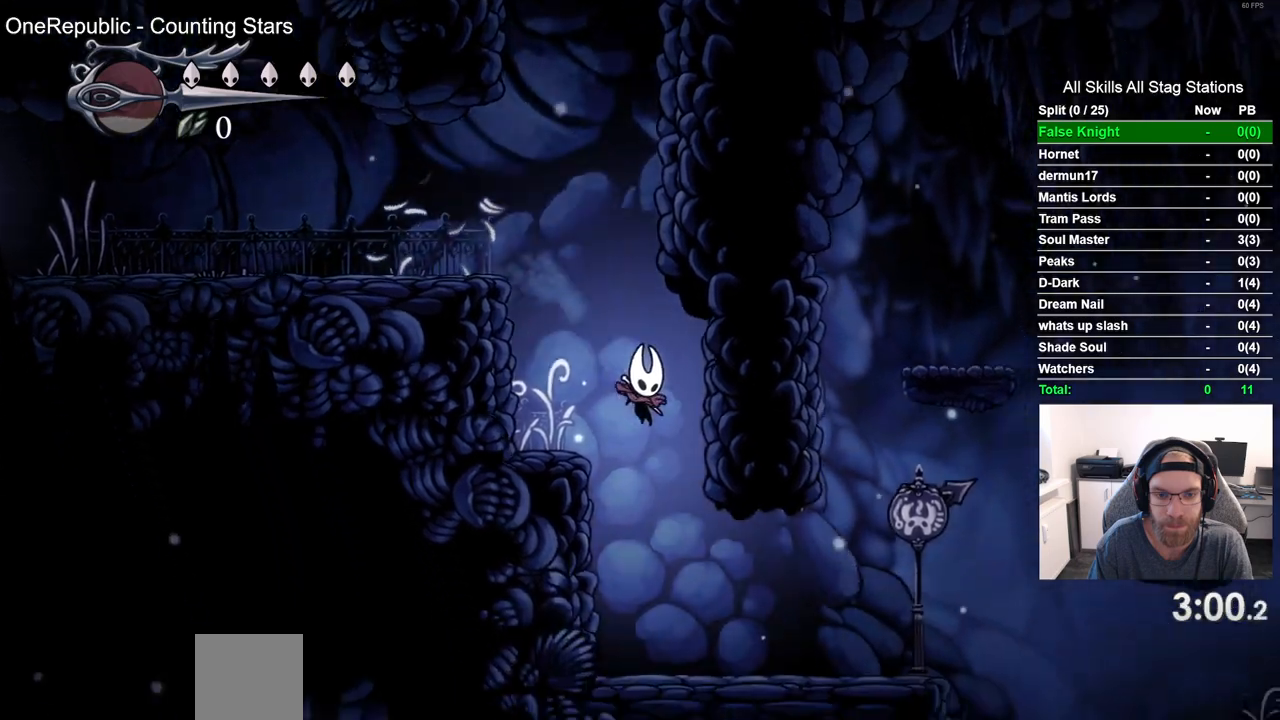
{"dt_ms": 500, "buttons": ["DPAD_RIGHT"], "left_stick": "center", "right_stick": "center", "events": []}
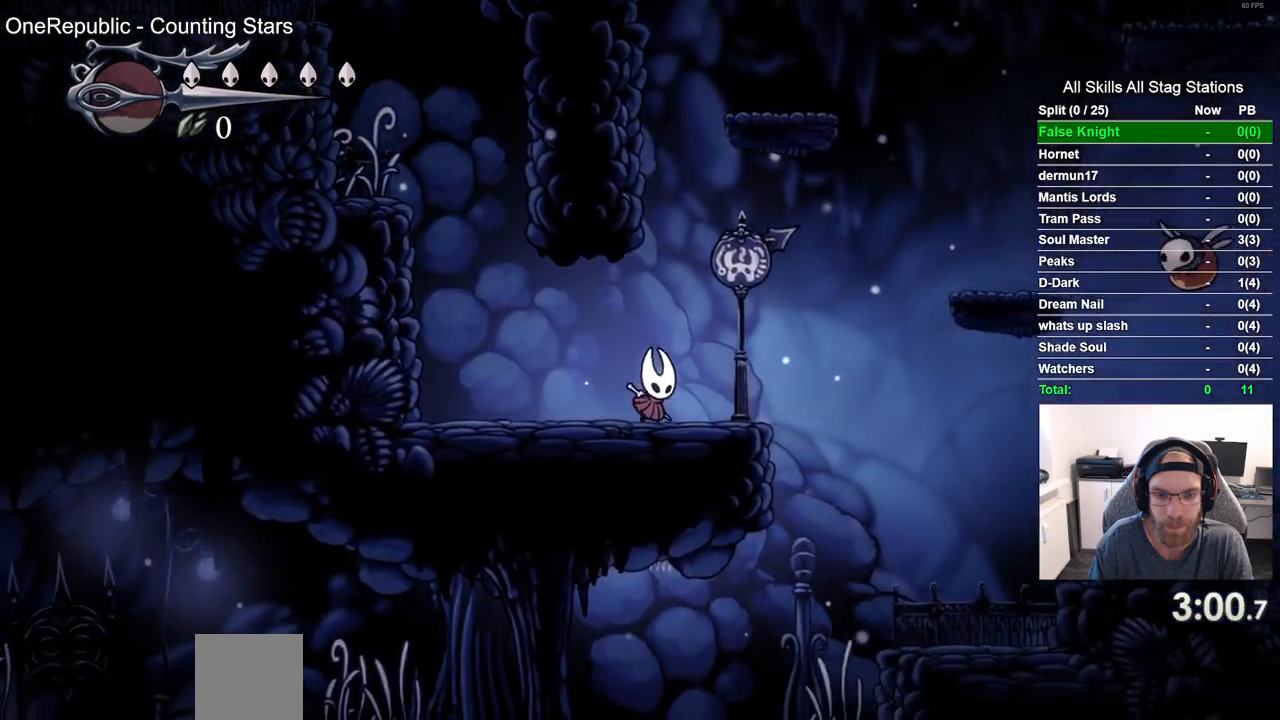
{"dt_ms": 500, "buttons": ["CROSS", "DPAD_RIGHT"], "left_stick": "center", "right_stick": "center", "events": [[133, "CROSS", "down"]]}
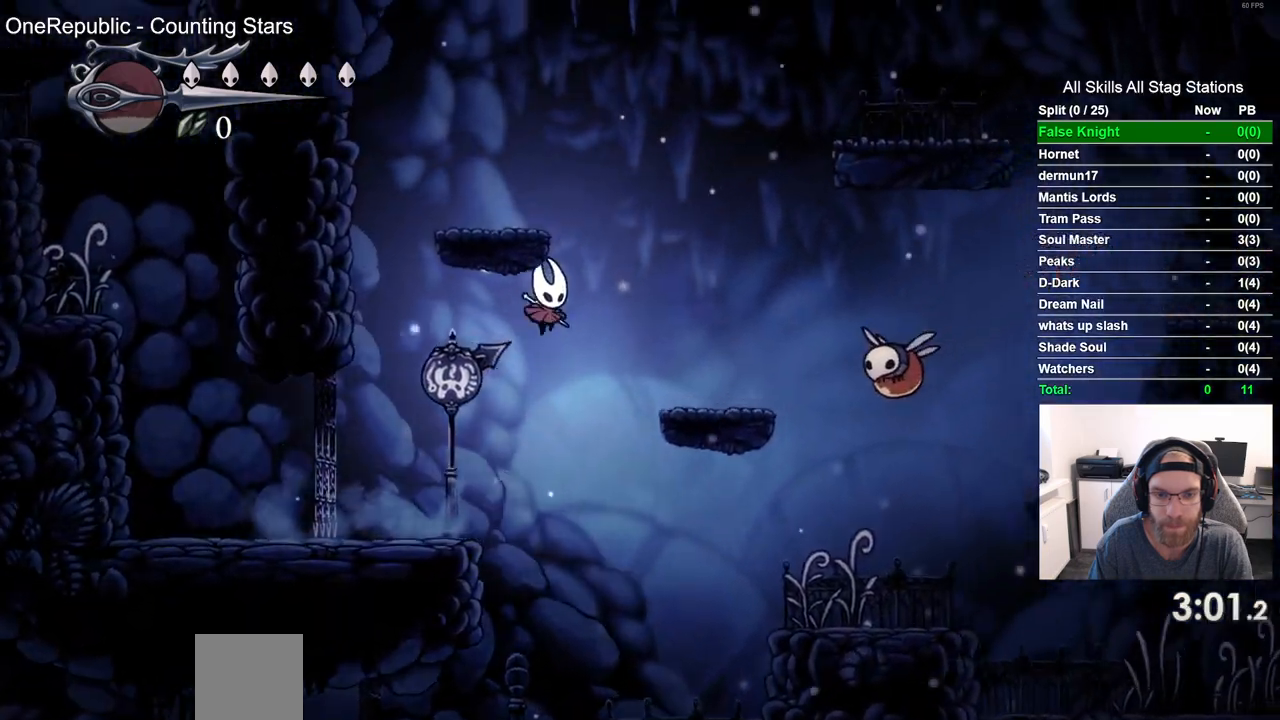
{"dt_ms": 1000, "buttons": ["DPAD_RIGHT"], "left_stick": "center", "right_stick": "center", "events": [[17, "CROSS", "up"], [500, "SQUARE", "down"], [683, "SQUARE", "up"]]}
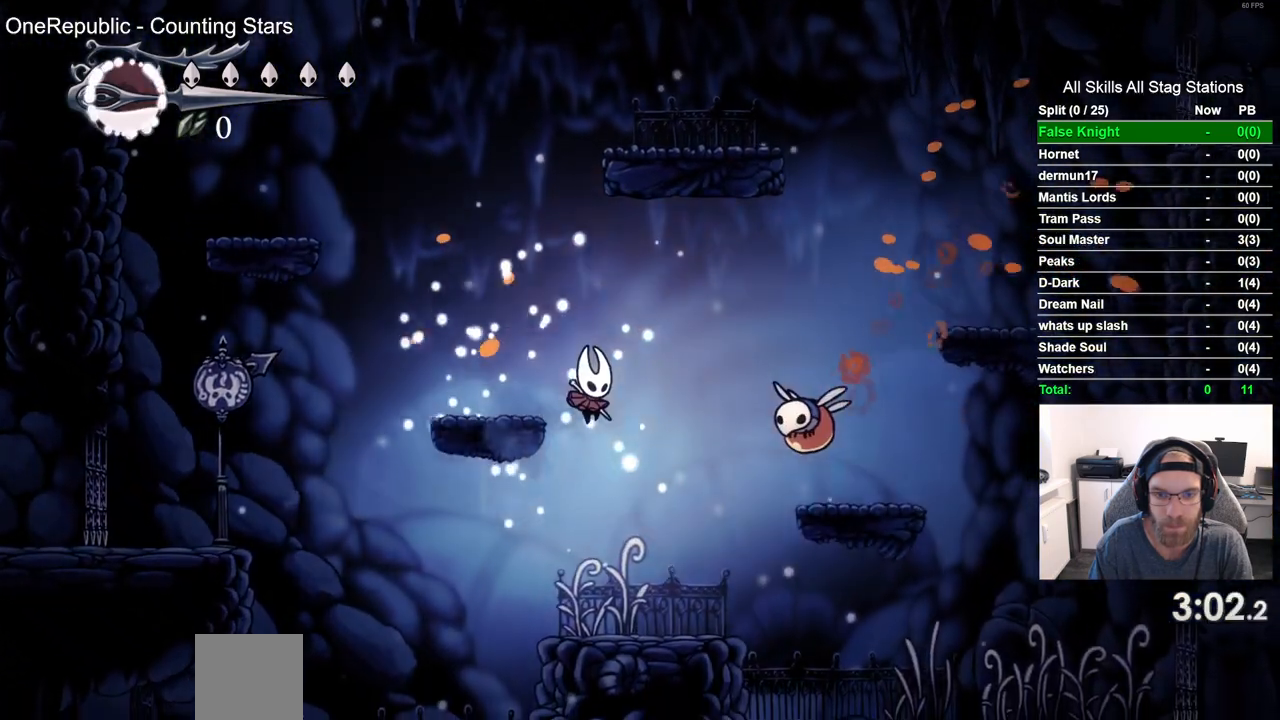
{"dt_ms": 500, "buttons": ["CROSS", "DPAD_RIGHT"], "left_stick": "center", "right_stick": "center", "events": [[167, "SQUARE", "down"], [300, "SQUARE", "up"], [417, "CROSS", "down"]]}
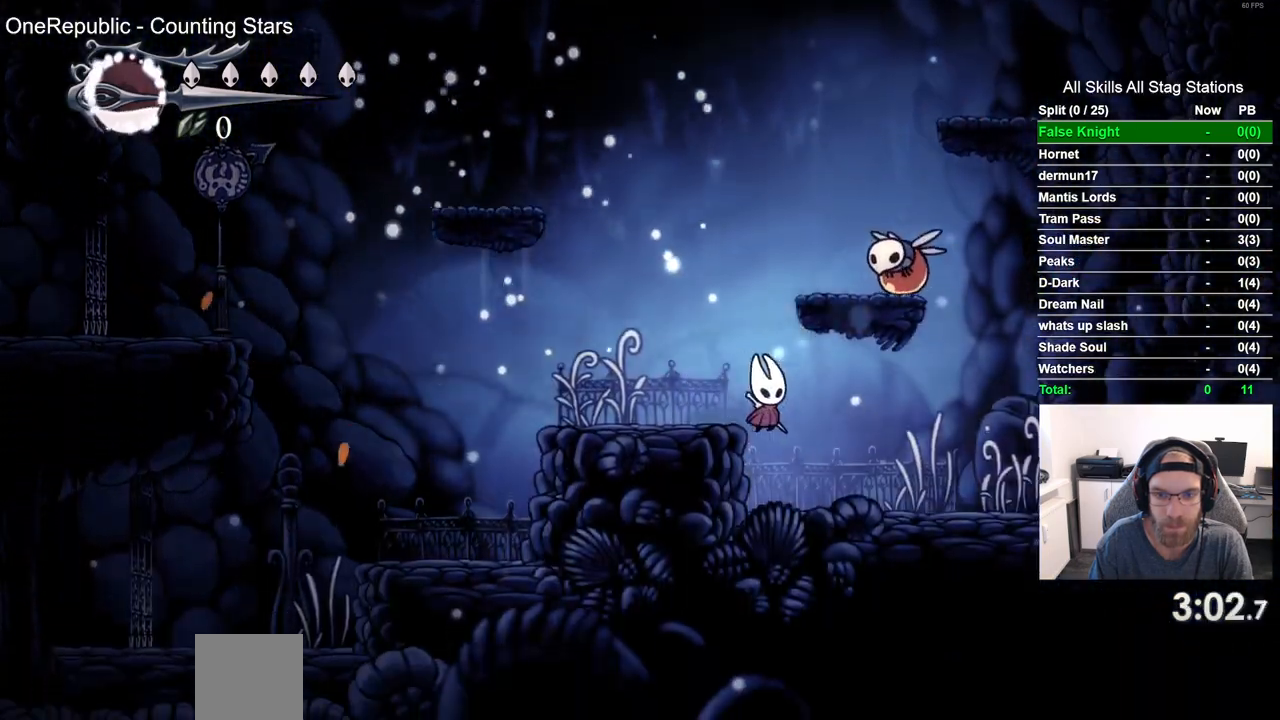
{"dt_ms": 500, "buttons": ["CROSS", "DPAD_UP", "DPAD_RIGHT"], "left_stick": "center", "right_stick": "center", "events": [[200, "CROSS", "up"], [350, "DPAD_UP", "down"], [417, "CROSS", "down"]]}
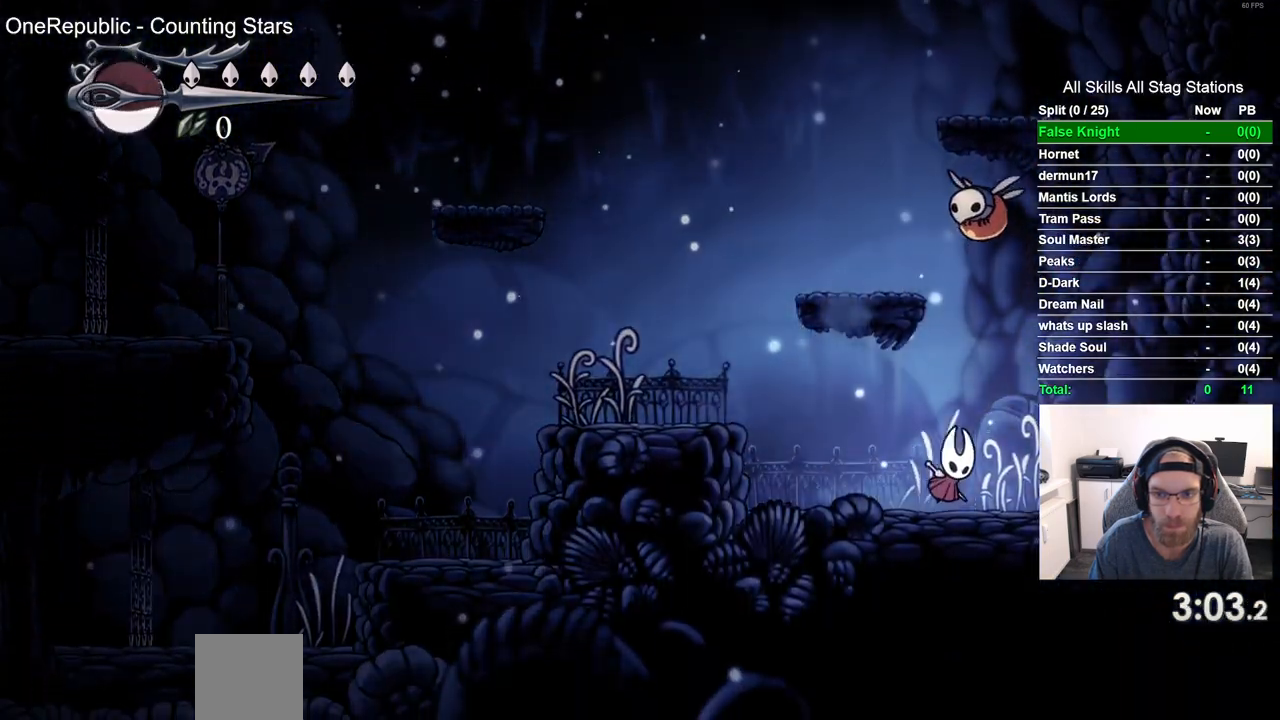
{"dt_ms": 500, "buttons": ["DPAD_UP"], "left_stick": "center", "right_stick": "center", "events": [[83, "SQUARE", "down"], [233, "SQUARE", "up"], [250, "CROSS", "up"], [317, "DPAD_RIGHT", "up"]]}
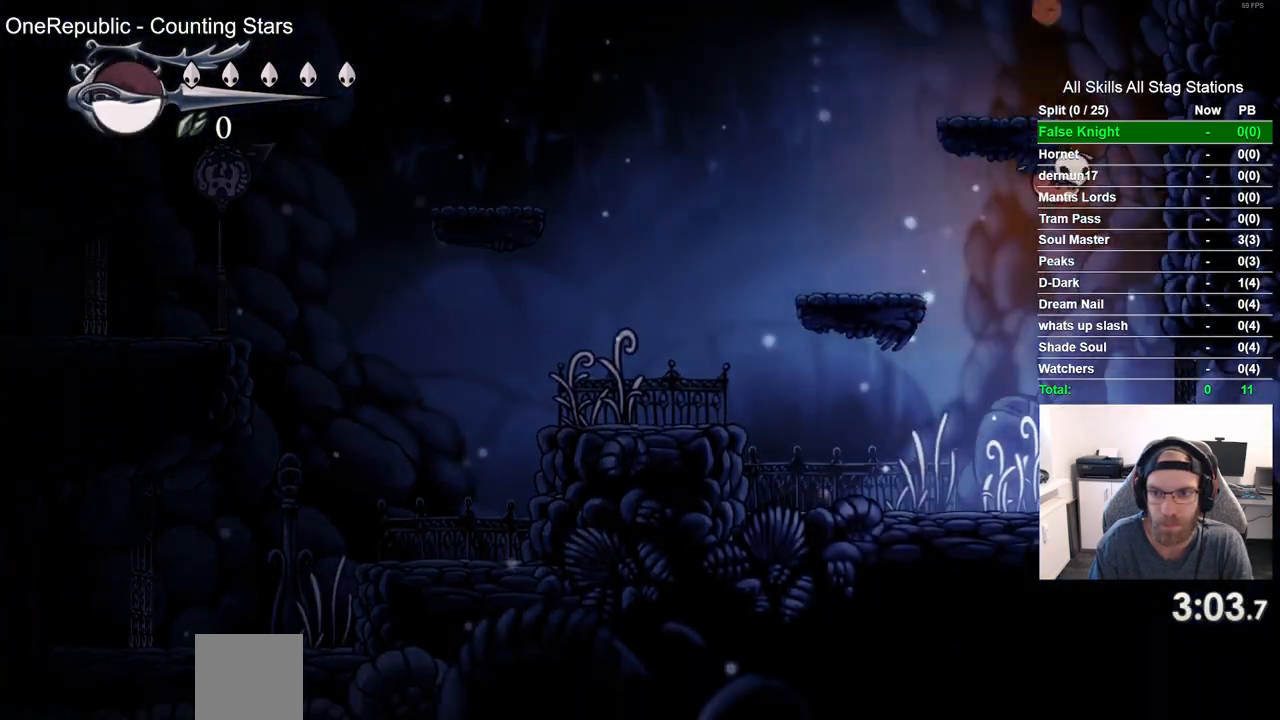
{"dt_ms": 500, "buttons": ["DPAD_LEFT"], "left_stick": "center", "right_stick": "center", "events": [[17, "CROSS", "down"], [117, "DPAD_LEFT", "down"], [183, "SQUARE", "down"], [367, "SQUARE", "up"], [400, "CROSS", "up"], [400, "DPAD_UP", "up"]]}
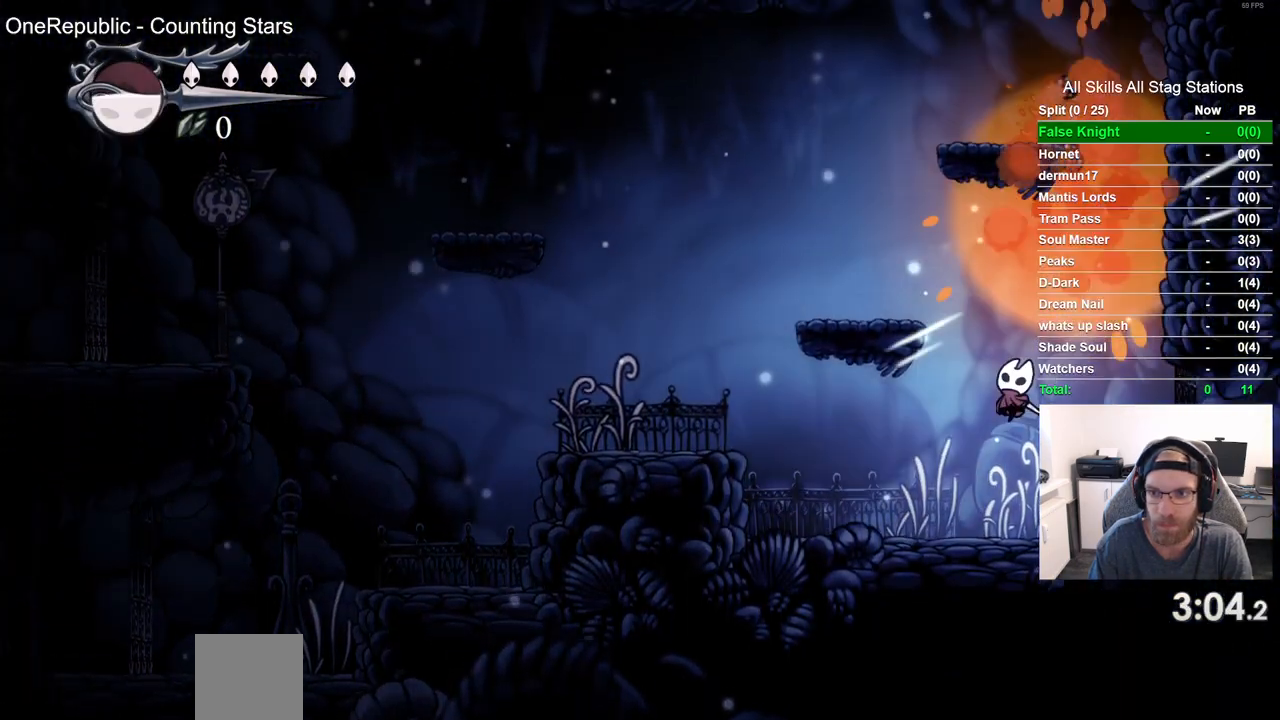
{"dt_ms": 500, "buttons": ["CROSS", "DPAD_LEFT"], "left_stick": "center", "right_stick": "center", "events": [[267, "CROSS", "down"]]}
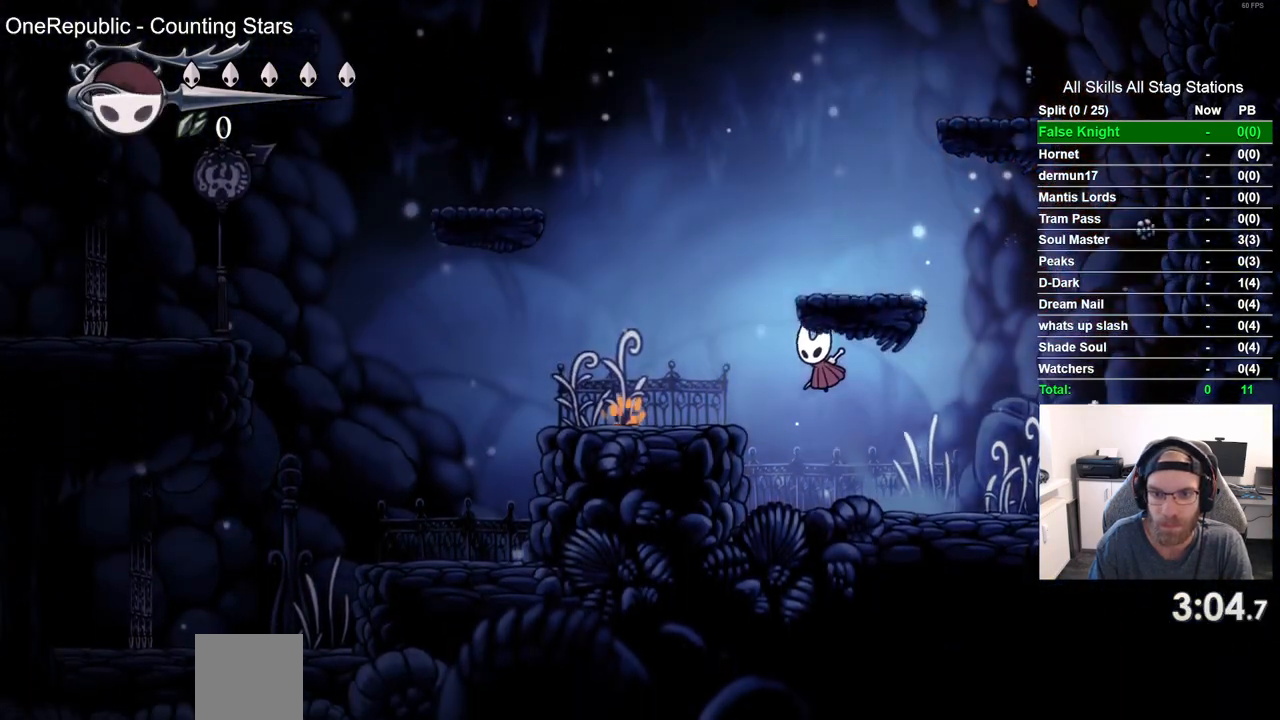
{"dt_ms": 500, "buttons": ["CROSS", "DPAD_LEFT"], "left_stick": "center", "right_stick": "center", "events": [[33, "CROSS", "up"], [267, "CROSS", "down"]]}
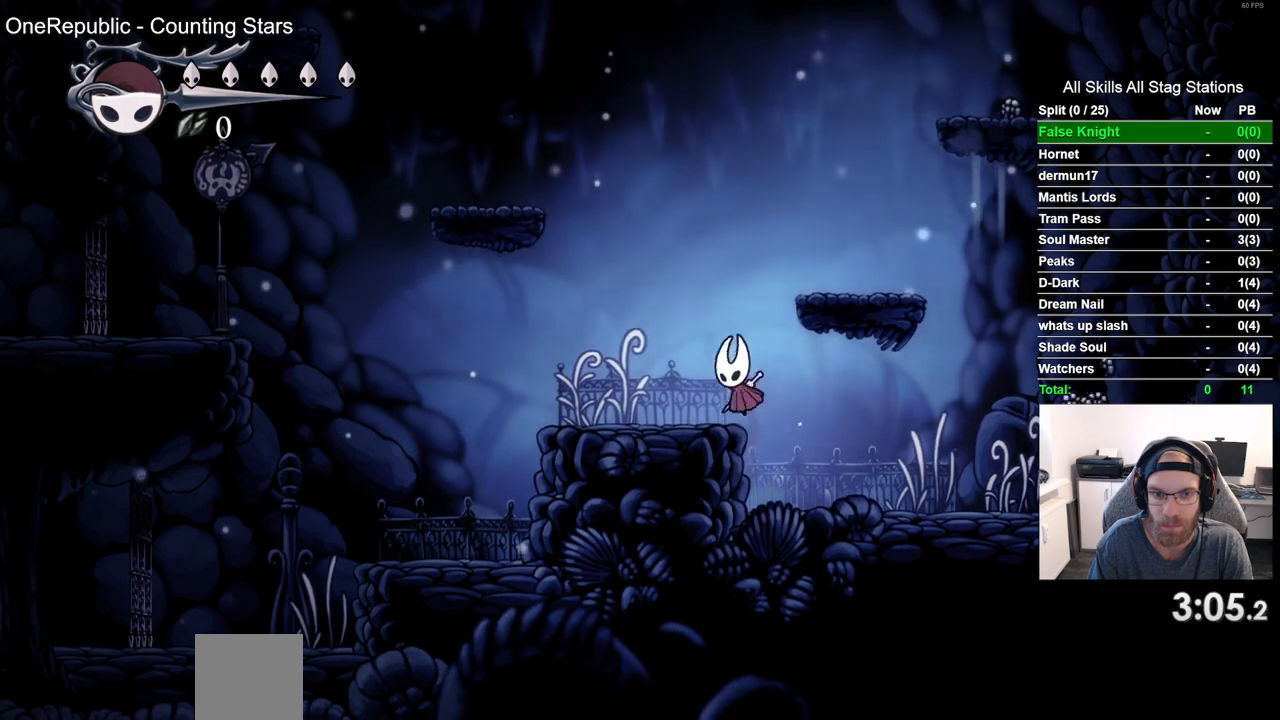
{"dt_ms": 500, "buttons": [], "left_stick": "center", "right_stick": "center", "events": [[150, "CROSS", "up"], [167, "DPAD_LEFT", "up"]]}
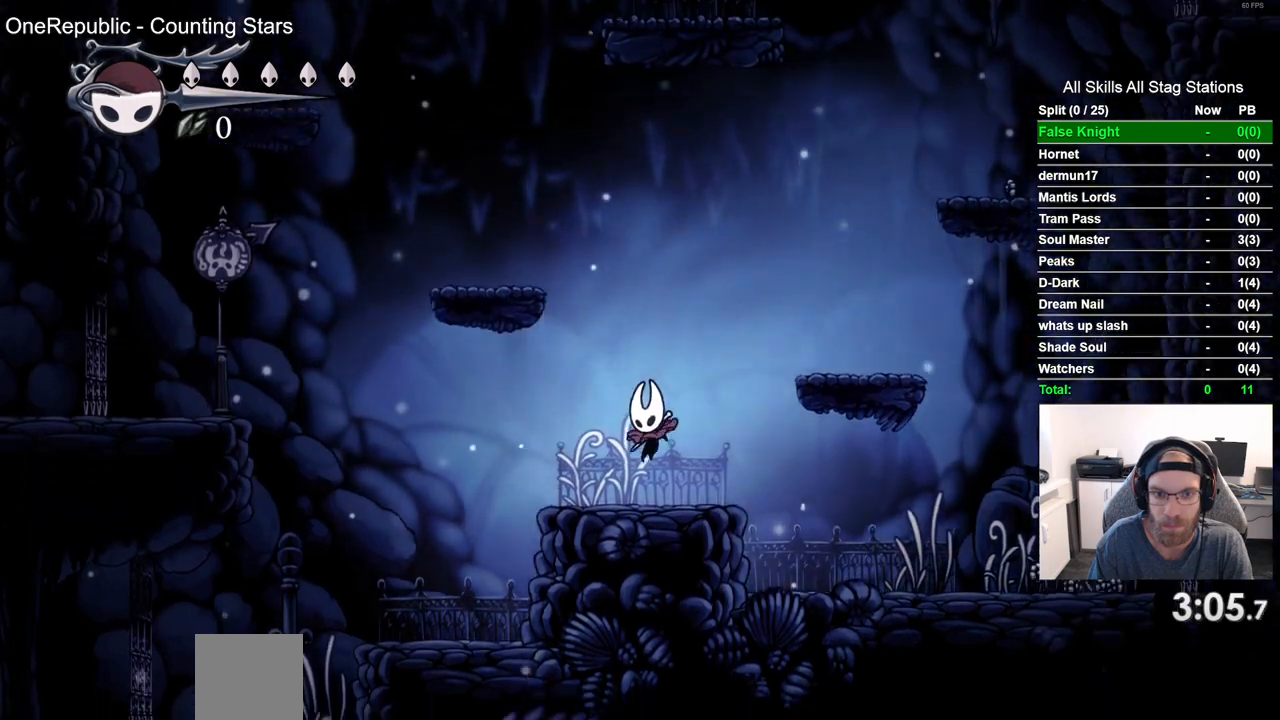
{"dt_ms": 500, "buttons": ["CROSS", "DPAD_LEFT"], "left_stick": "center", "right_stick": "center", "events": [[67, "CROSS", "down"], [150, "DPAD_LEFT", "down"]]}
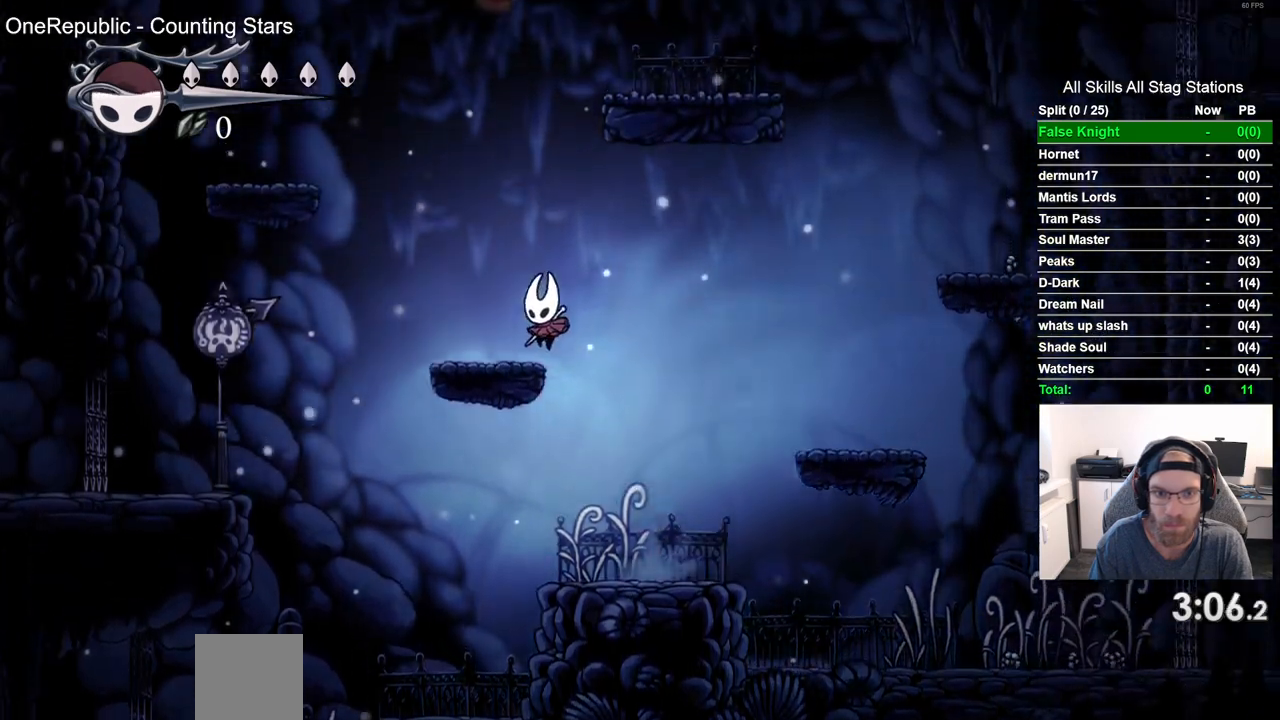
{"dt_ms": 500, "buttons": ["CROSS", "DPAD_LEFT"], "left_stick": "center", "right_stick": "center", "events": [[17, "CROSS", "up"], [67, "DPAD_LEFT", "up"], [283, "DPAD_LEFT", "down"], [300, "CROSS", "down"]]}
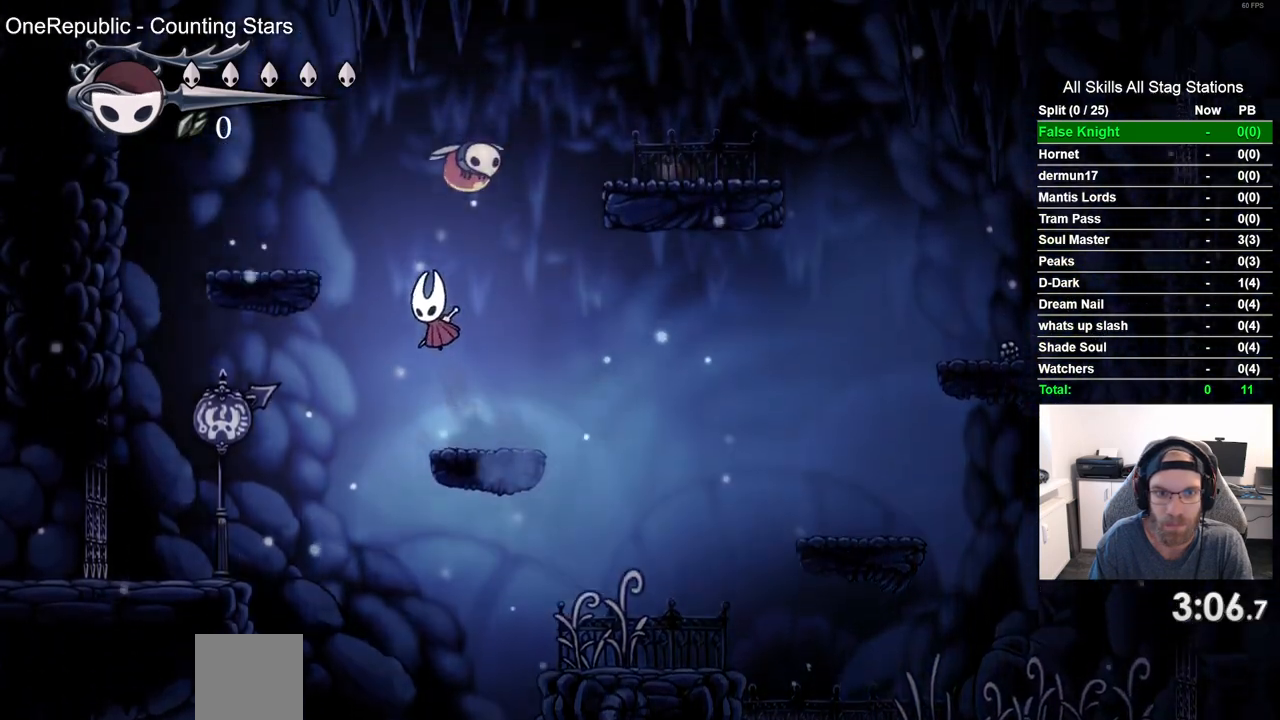
{"dt_ms": 500, "buttons": ["DPAD_LEFT"], "left_stick": "center", "right_stick": "center", "events": [[233, "CROSS", "up"], [317, "DPAD_LEFT", "up"], [433, "DPAD_LEFT", "down"]]}
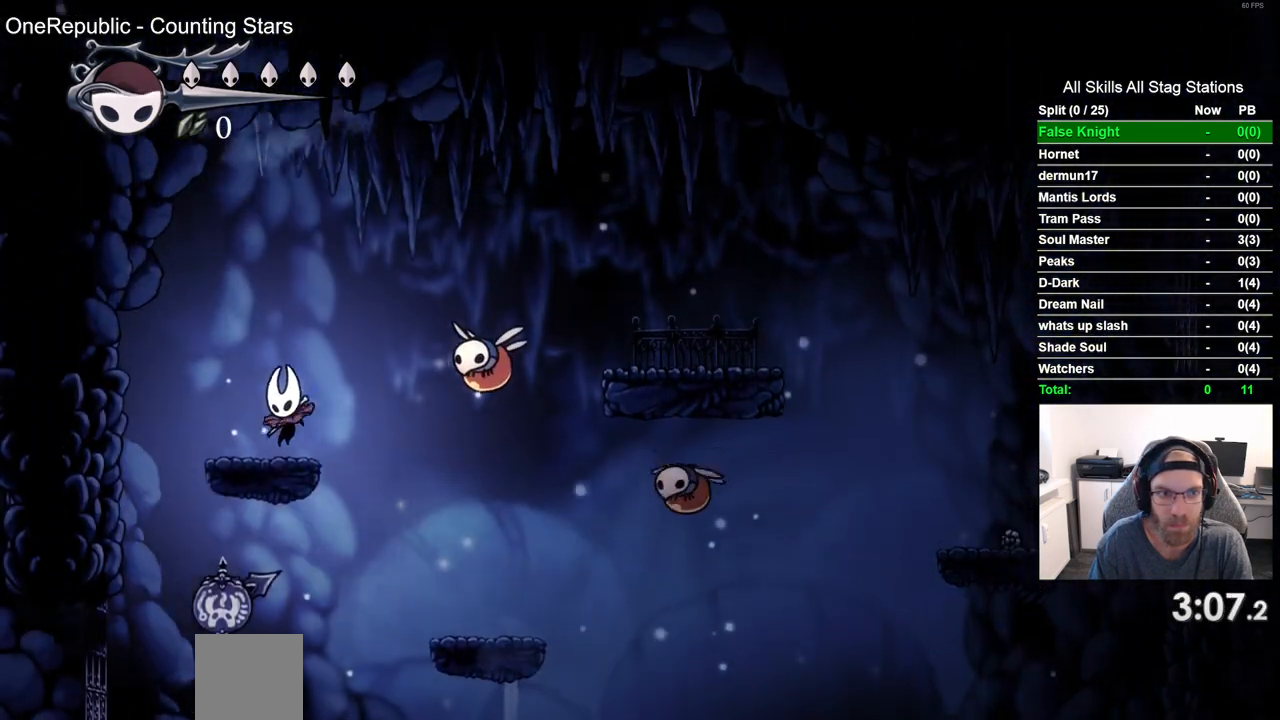
{"dt_ms": 500, "buttons": ["DPAD_RIGHT"], "left_stick": "center", "right_stick": "center", "events": [[33, "CROSS", "down"], [233, "DPAD_UP", "down"], [267, "DPAD_LEFT", "up"], [283, "DPAD_RIGHT", "down"], [283, "DPAD_UP", "up"], [317, "SQUARE", "down"], [450, "CROSS", "up"], [467, "SQUARE", "up"]]}
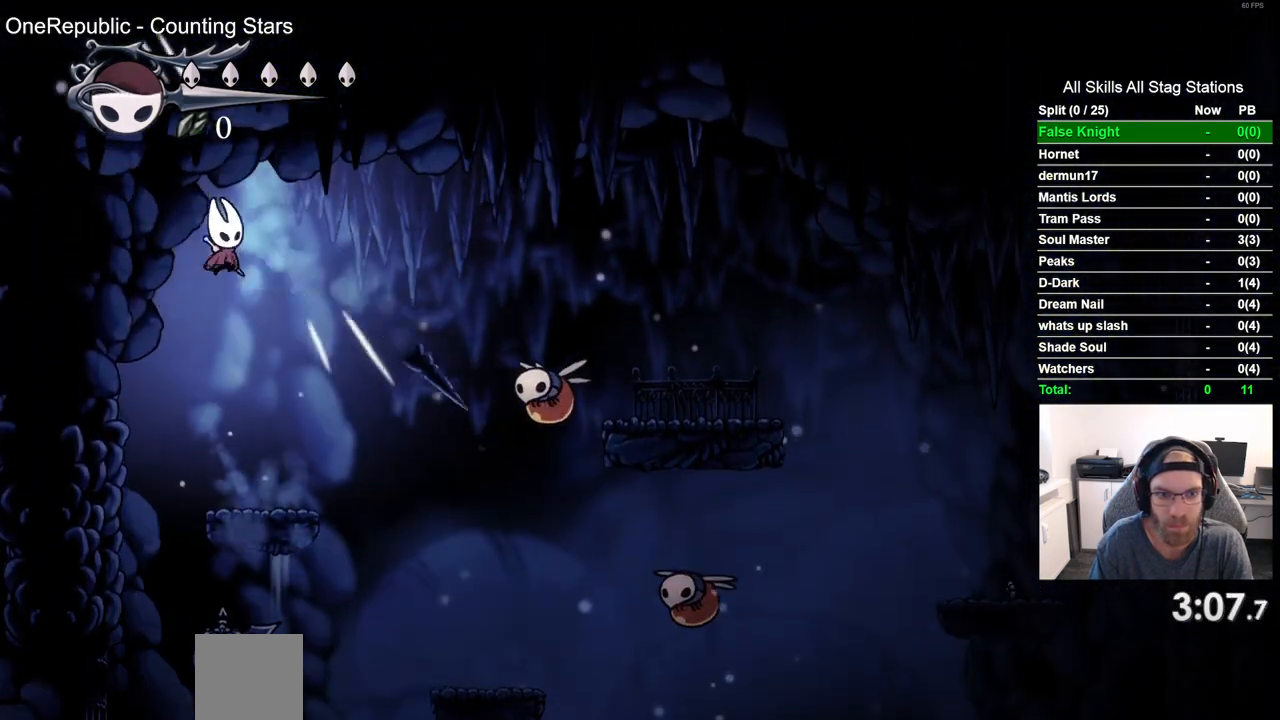
{"dt_ms": 500, "buttons": ["DPAD_RIGHT"], "left_stick": "center", "right_stick": "center", "events": []}
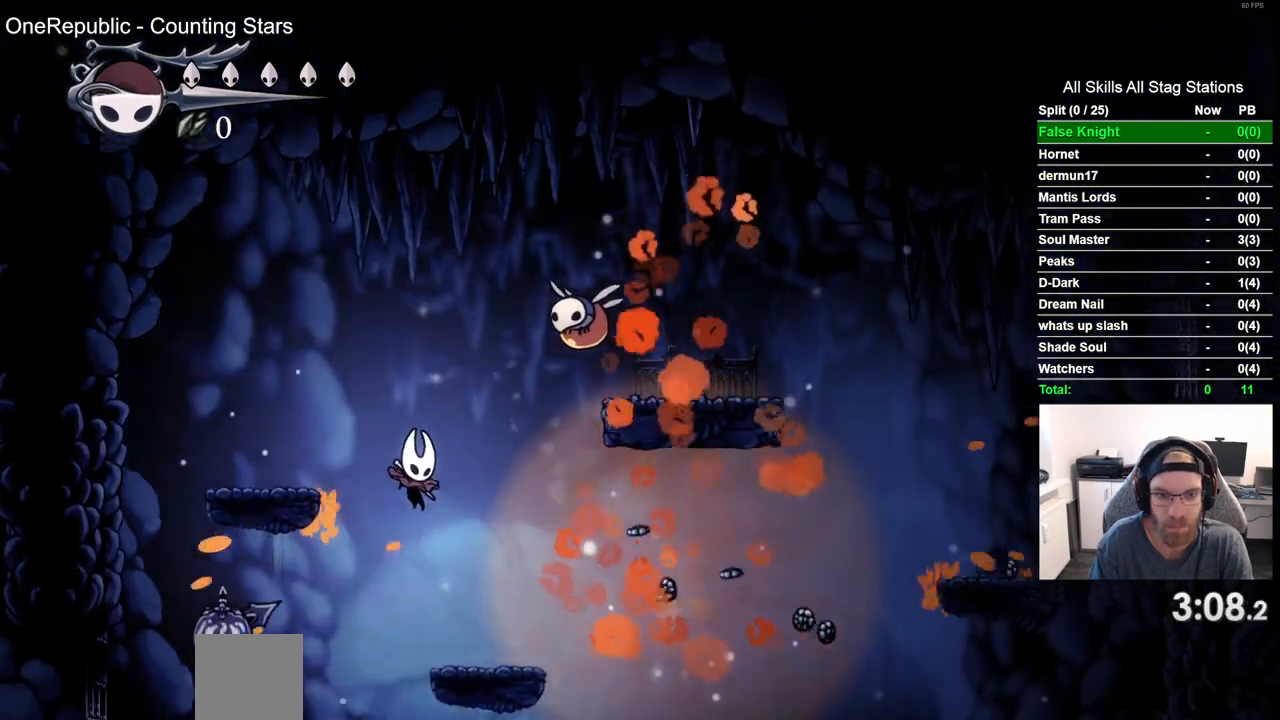
{"dt_ms": 500, "buttons": ["CROSS", "SQUARE", "DPAD_UP"], "left_stick": "center", "right_stick": "center", "events": [[133, "CROSS", "down"], [417, "SQUARE", "down"], [483, "DPAD_UP", "down"], [500, "DPAD_RIGHT", "up"]]}
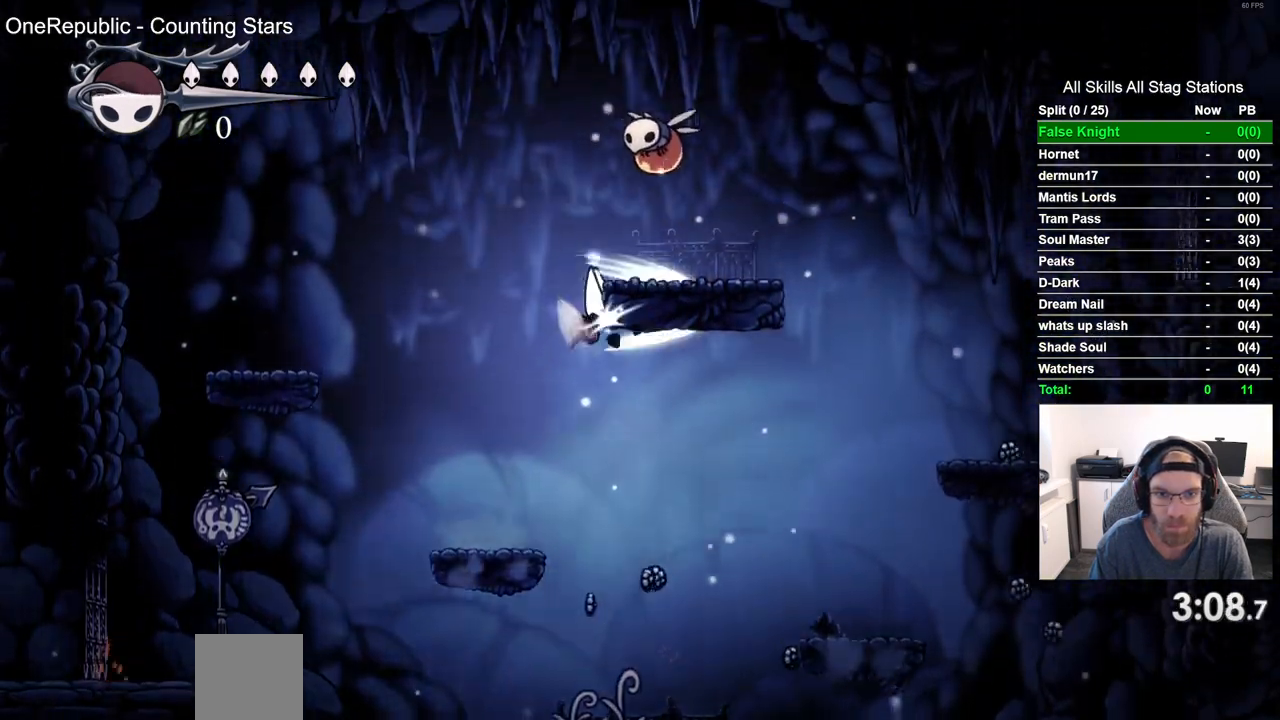
{"dt_ms": 500, "buttons": [], "left_stick": "center", "right_stick": "center", "events": [[33, "DPAD_LEFT", "down"], [100, "SQUARE", "up"], [133, "CROSS", "up"], [250, "DPAD_UP", "up"], [317, "DPAD_LEFT", "up"]]}
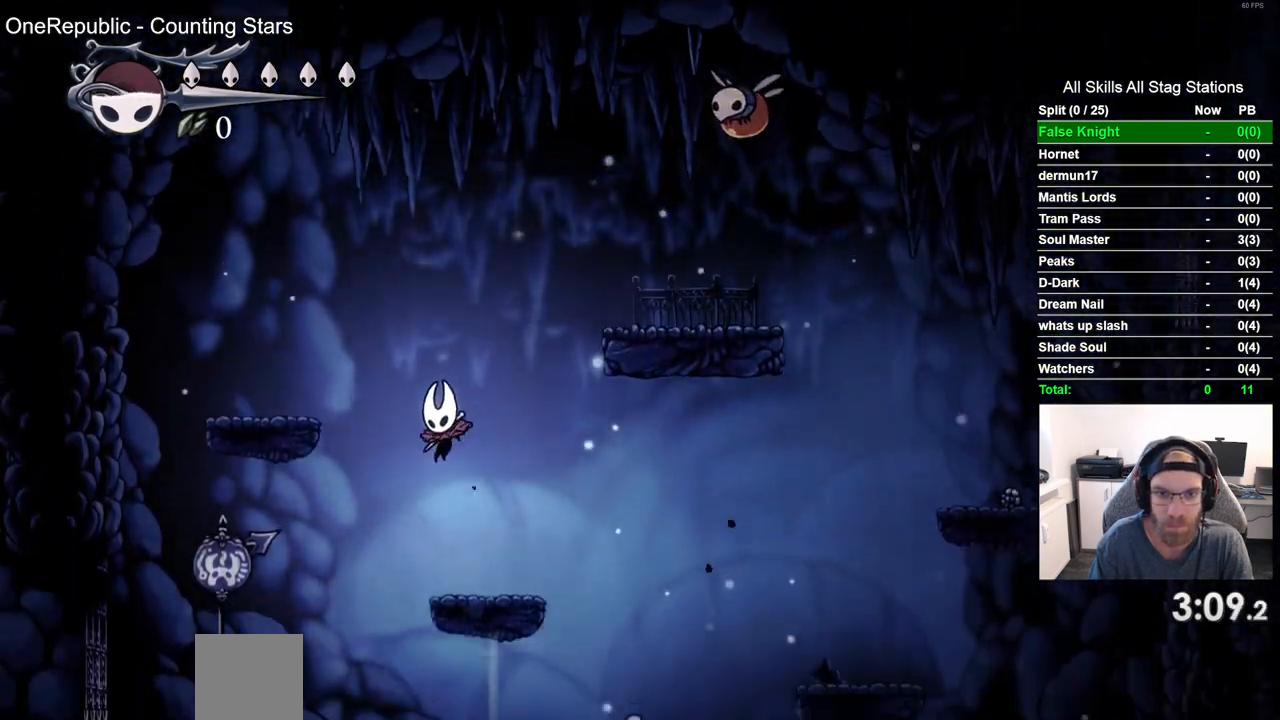
{"dt_ms": 500, "buttons": ["DPAD_RIGHT"], "left_stick": "center", "right_stick": "center", "events": [[283, "DPAD_RIGHT", "down"]]}
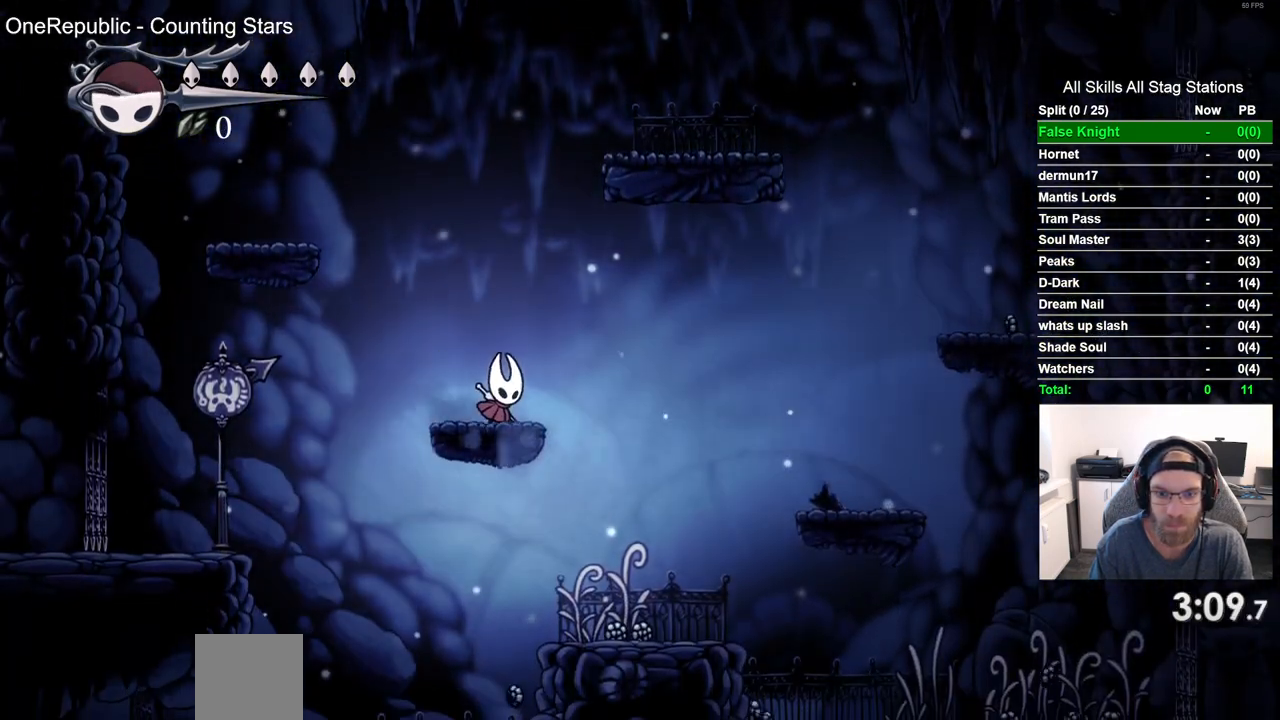
{"dt_ms": 500, "buttons": [], "left_stick": "center", "right_stick": "center", "events": [[450, "DPAD_RIGHT", "up"]]}
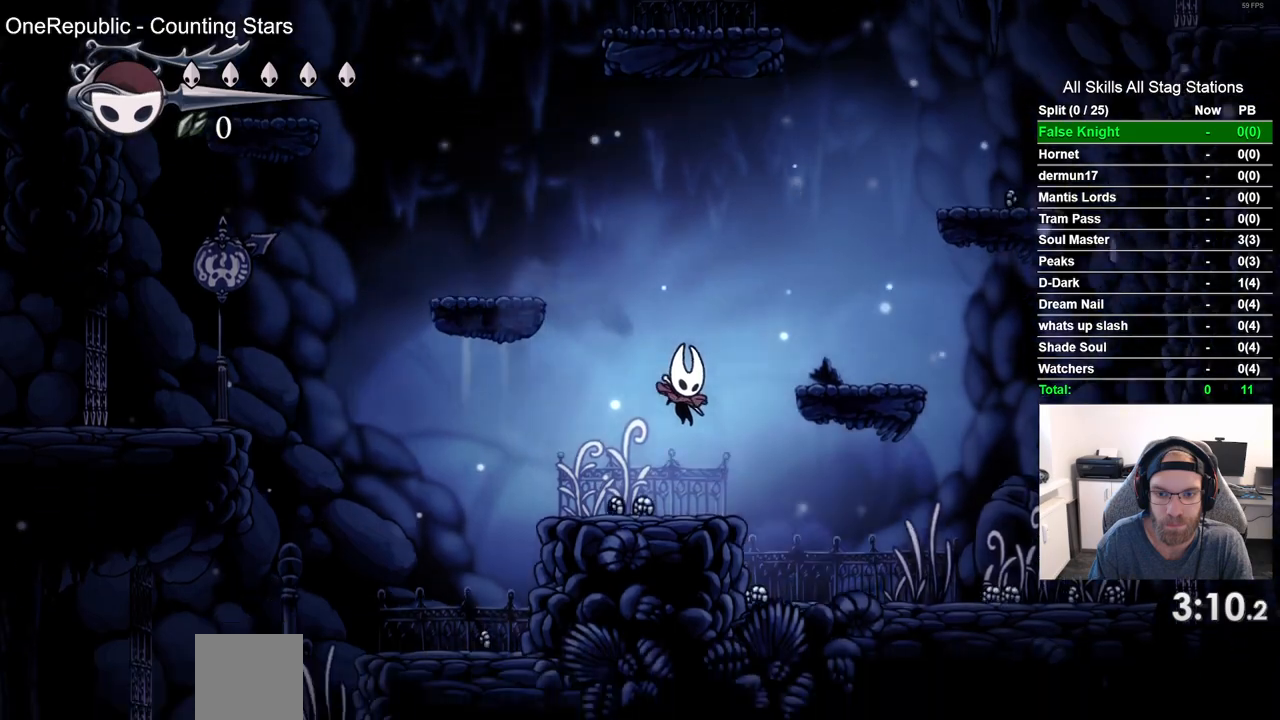
{"dt_ms": 500, "buttons": ["DPAD_RIGHT"], "left_stick": "center", "right_stick": "center", "events": [[50, "DPAD_RIGHT", "down"], [100, "CROSS", "down"], [350, "CROSS", "up"]]}